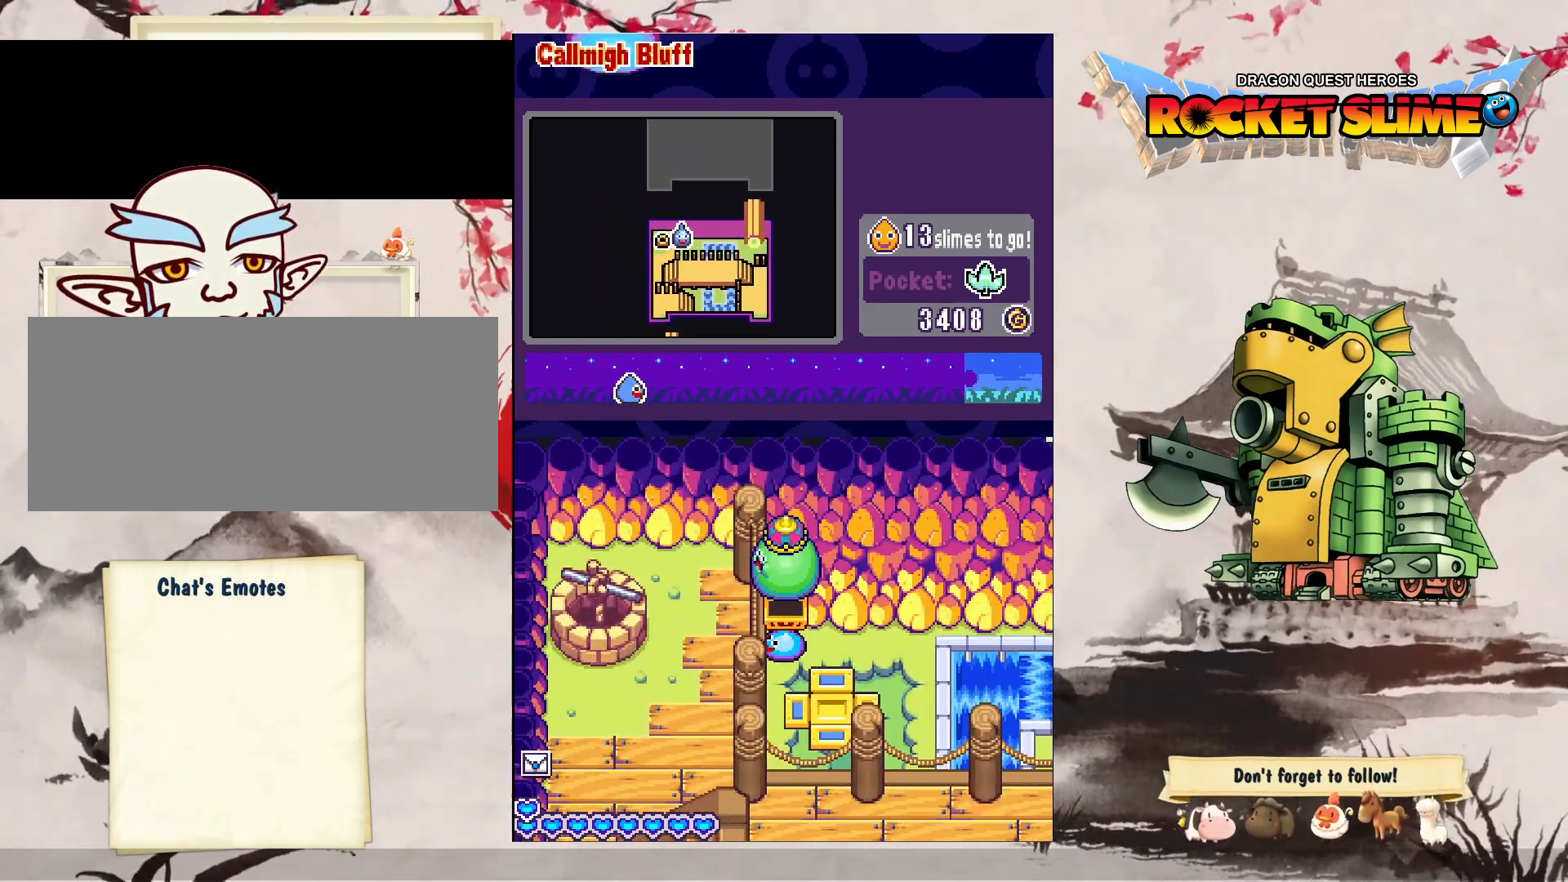
Gameplay with a controller (Xbox layout); each line is a JSON object with the inputs held at the frame after it. "events" lists button and stick changes between this image and that frame as [ms after this image, input, new state], when the widget could be followed in between. Not read: L3 R3 SELECT START.
{"buttons": ["DPAD_RIGHT"], "left_stick": "center", "right_stick": "center", "events": [[233, "DPAD_LEFT", "up"], [233, "DPAD_RIGHT", "down"]]}
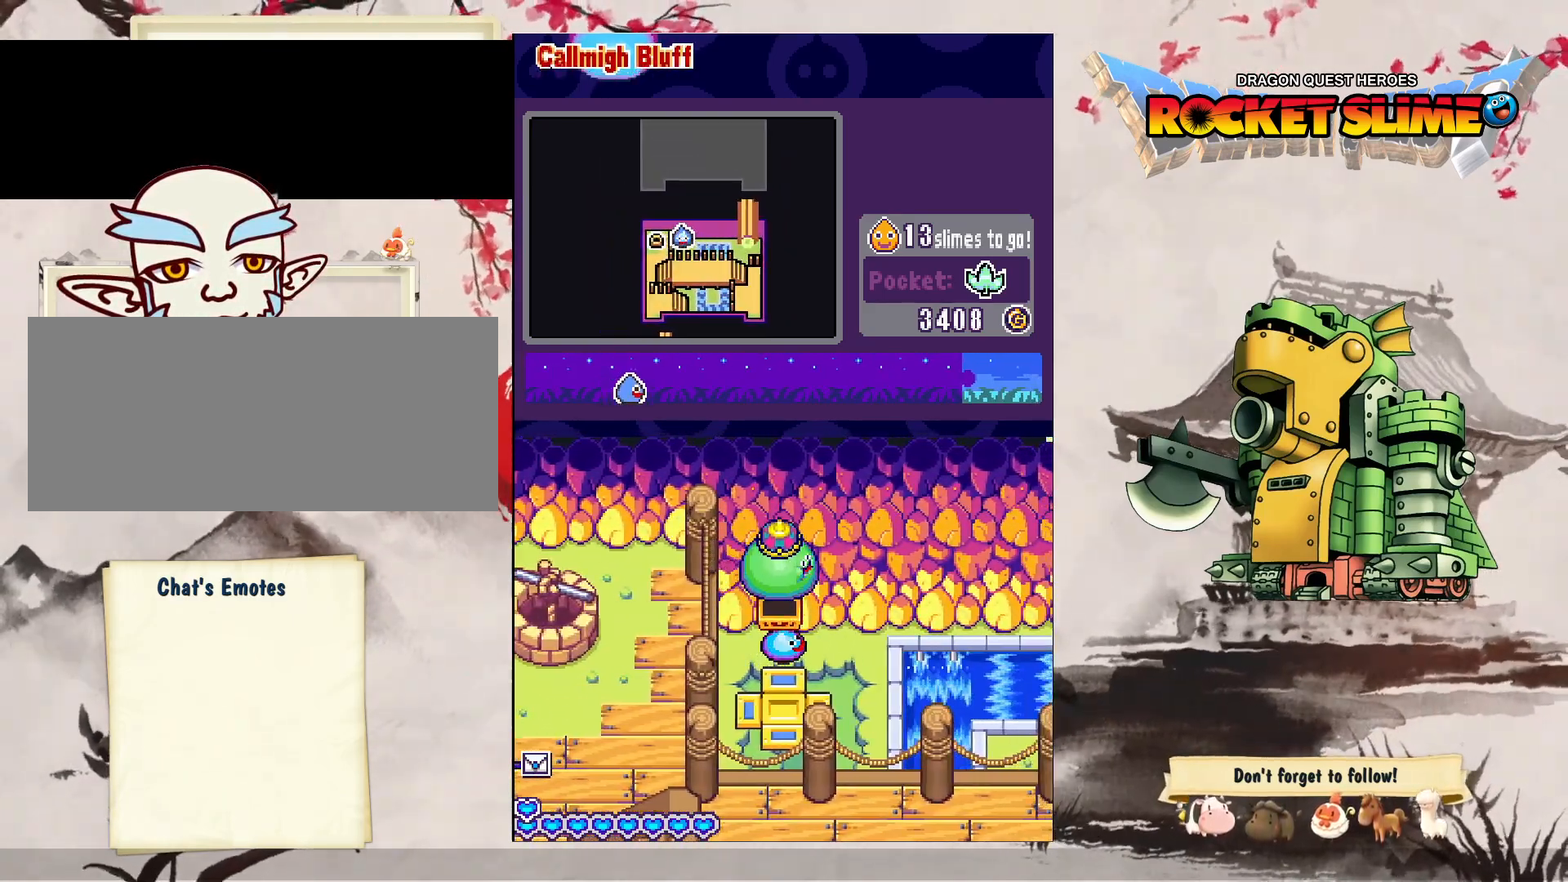
{"buttons": ["DPAD_RIGHT"], "left_stick": "center", "right_stick": "center", "events": []}
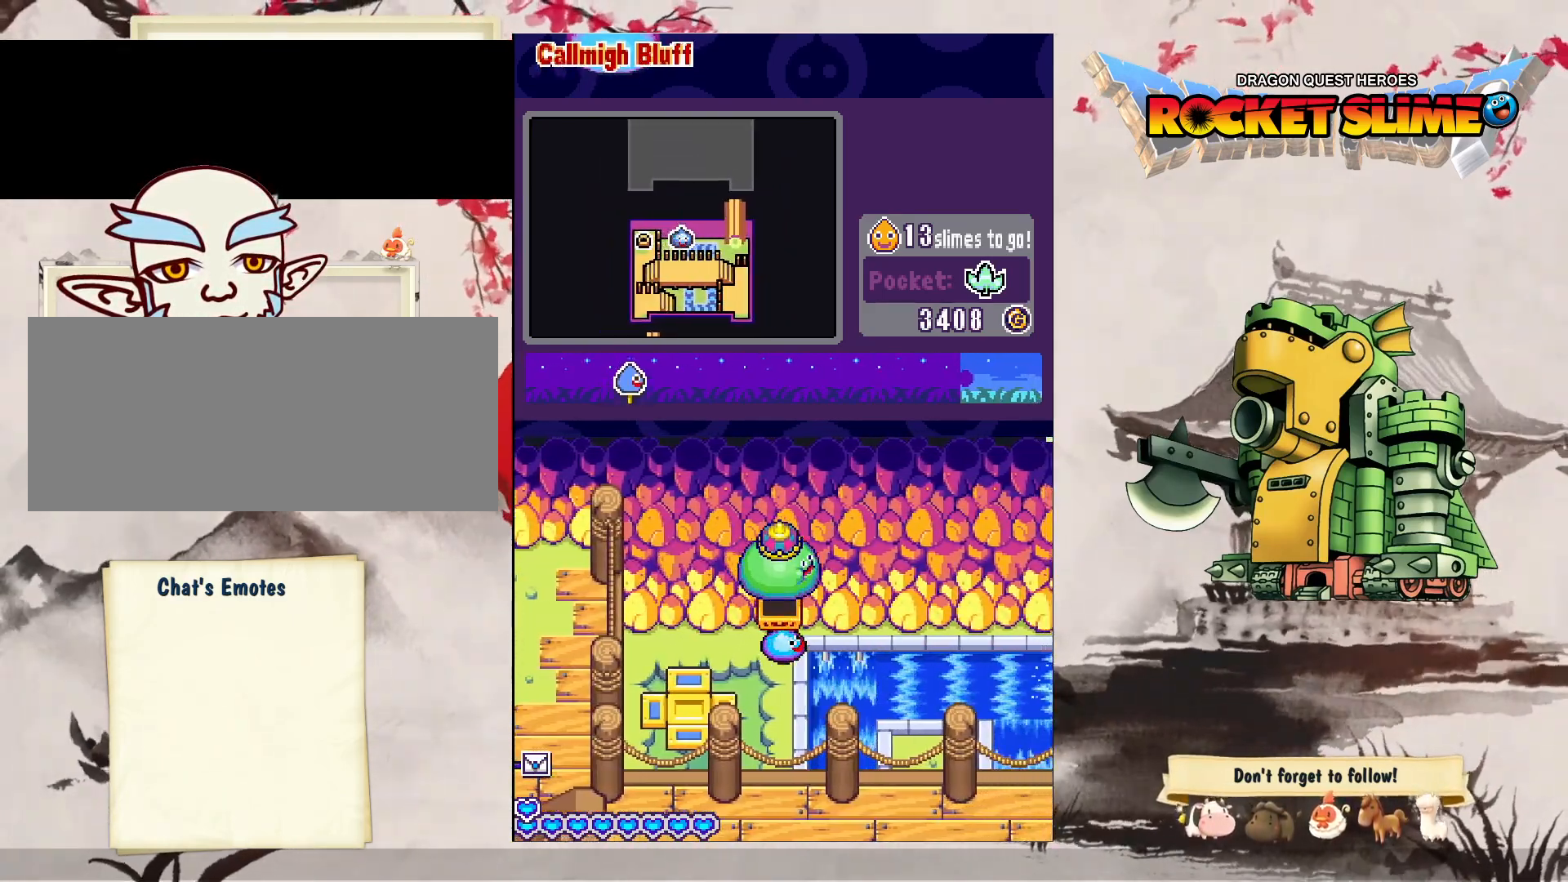
{"buttons": ["DPAD_UP"], "left_stick": "center", "right_stick": "center", "events": [[267, "DPAD_UP", "down"], [417, "DPAD_RIGHT", "up"]]}
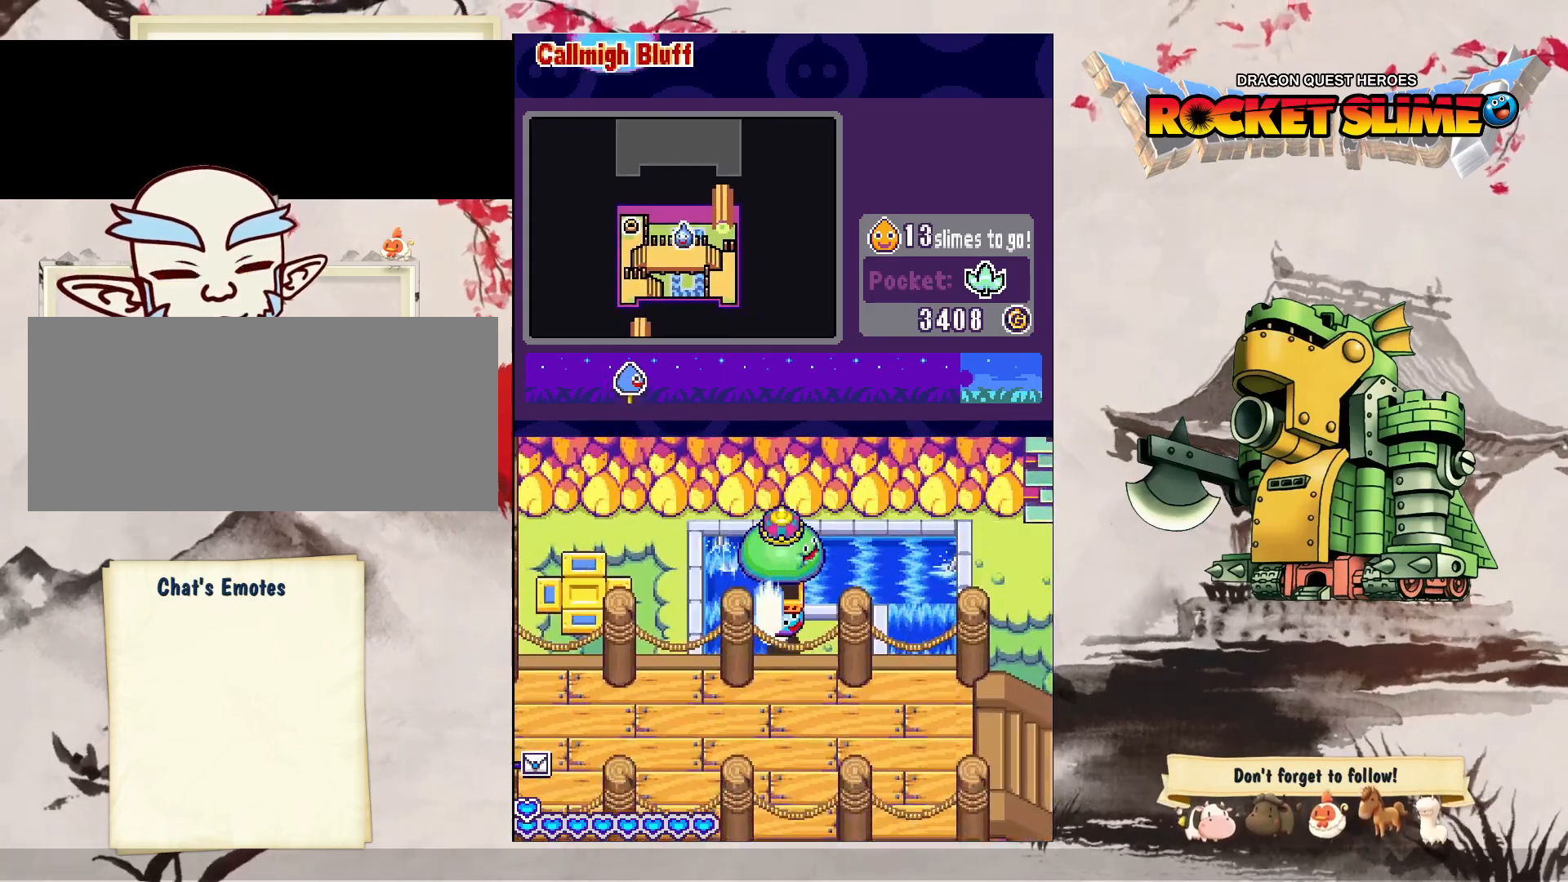
{"buttons": ["DPAD_RIGHT"], "left_stick": "center", "right_stick": "center", "events": [[183, "DPAD_LEFT", "down"], [267, "DPAD_RIGHT", "down"], [300, "DPAD_UP", "up"], [400, "DPAD_LEFT", "up"]]}